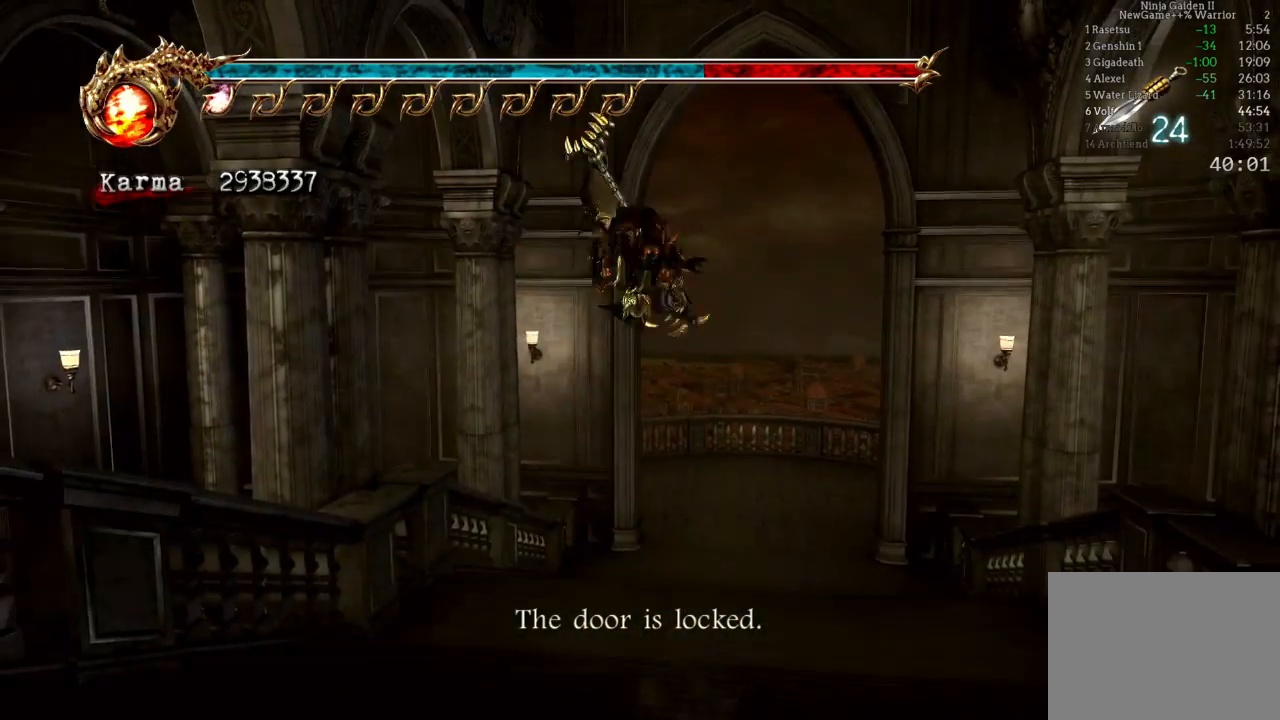
Gameplay with a controller (Xbox layout); each line is a JSON object with the inputs held at the frame after it (dt_ms = milliseconds from this image to that frame). "events" lists button and stick changes between this image and that frame as [ms after this image, input, new state], when the widget could be followed in between. Not read: L3 R3.
{"dt_ms": 500, "buttons": ["Y"], "left_stick": "center", "right_stick": "center", "events": [[317, "Y", "down"]]}
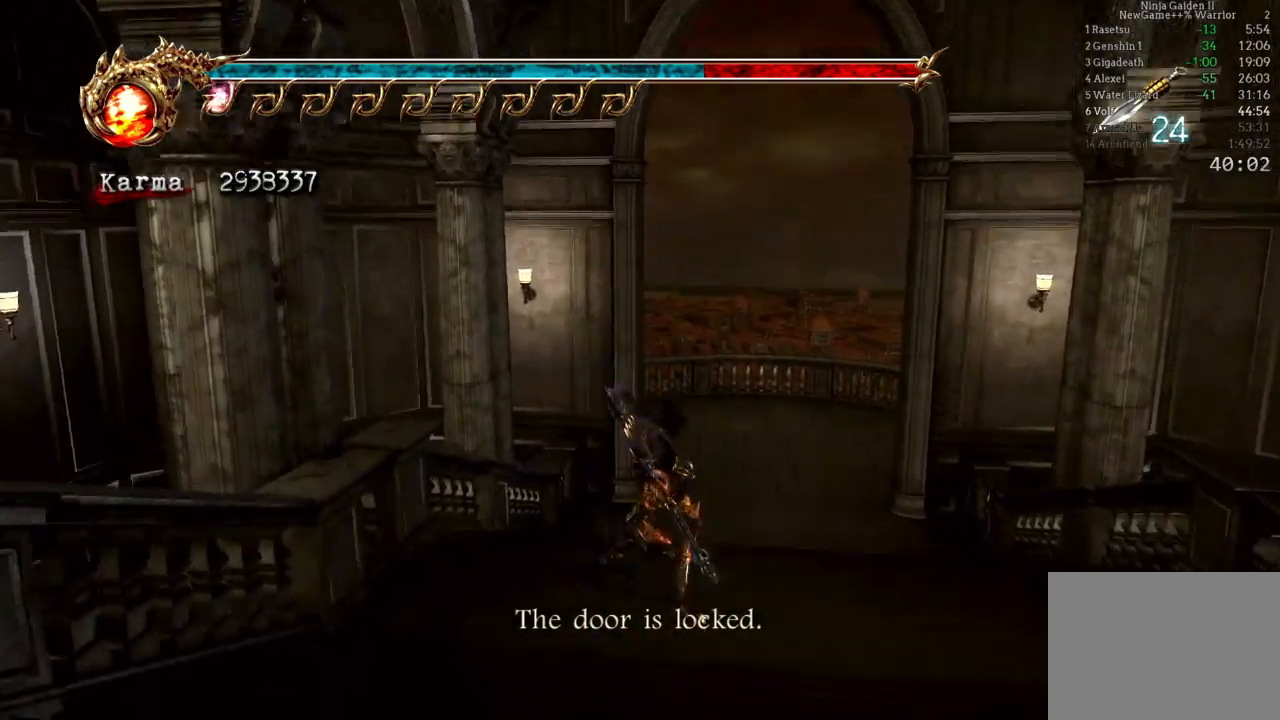
{"dt_ms": 500, "buttons": ["Y"], "left_stick": "center", "right_stick": "center", "events": []}
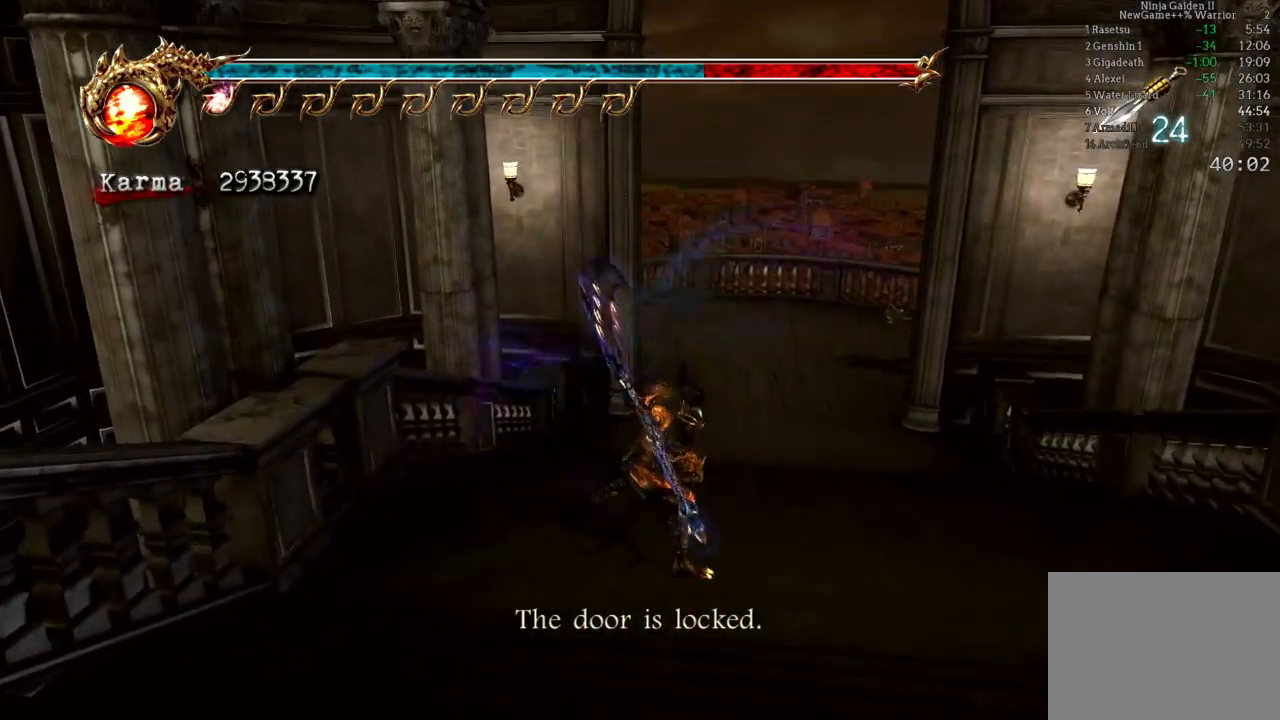
{"dt_ms": 500, "buttons": ["Y"], "left_stick": "center", "right_stick": "center", "events": [[133, "left_stick", "left"], [250, "left_stick", "center"]]}
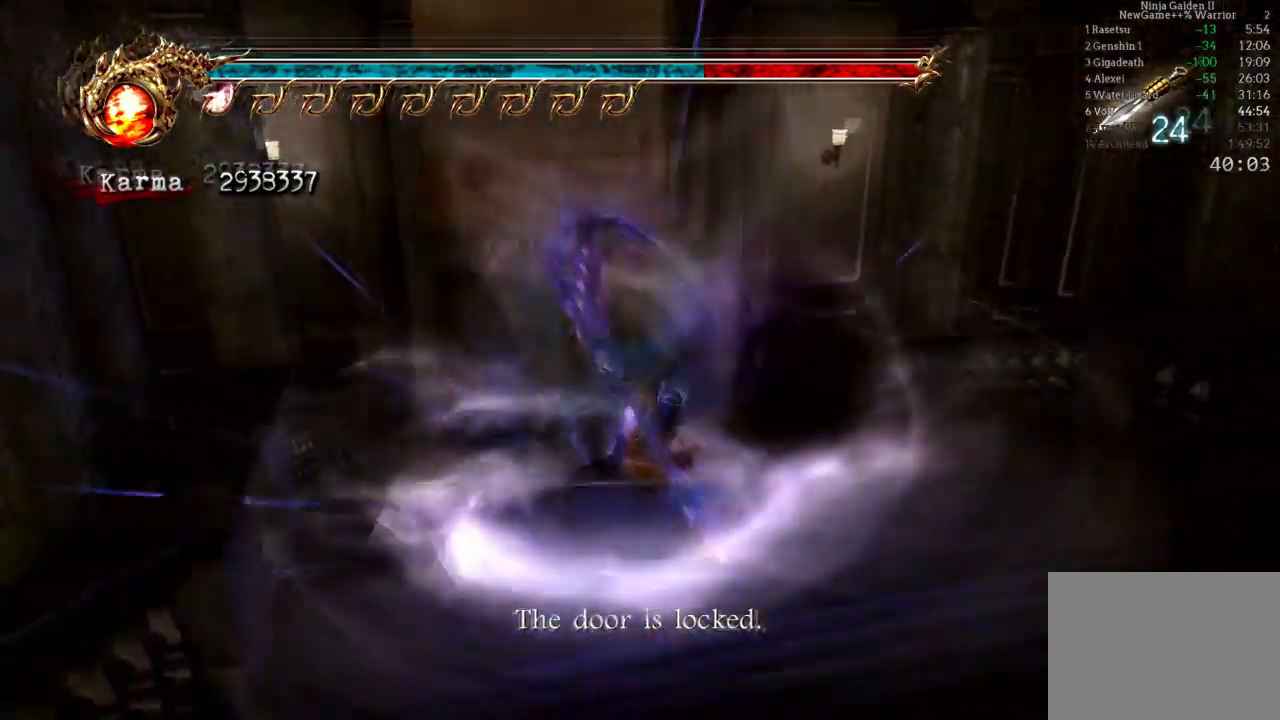
{"dt_ms": 500, "buttons": ["Y"], "left_stick": "center", "right_stick": "center", "events": [[183, "left_stick", "up"], [233, "left_stick", "center"]]}
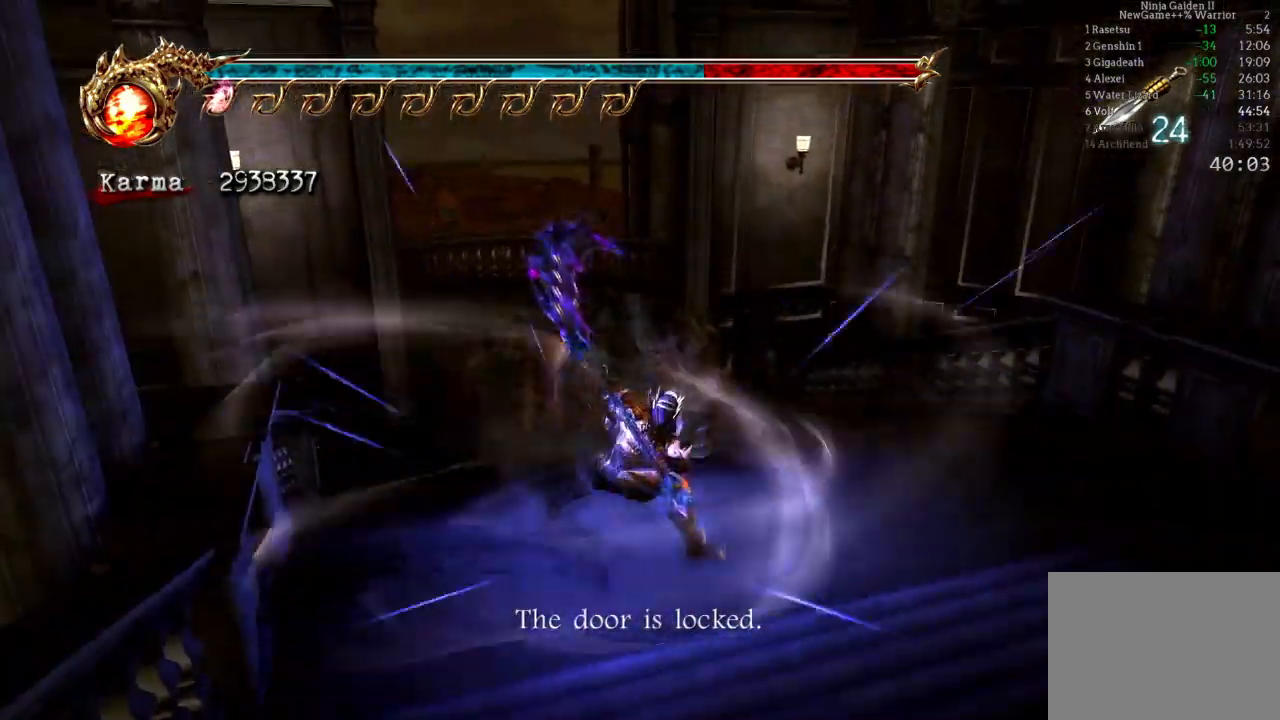
{"dt_ms": 1000, "buttons": [], "left_stick": "center", "right_stick": "center"}
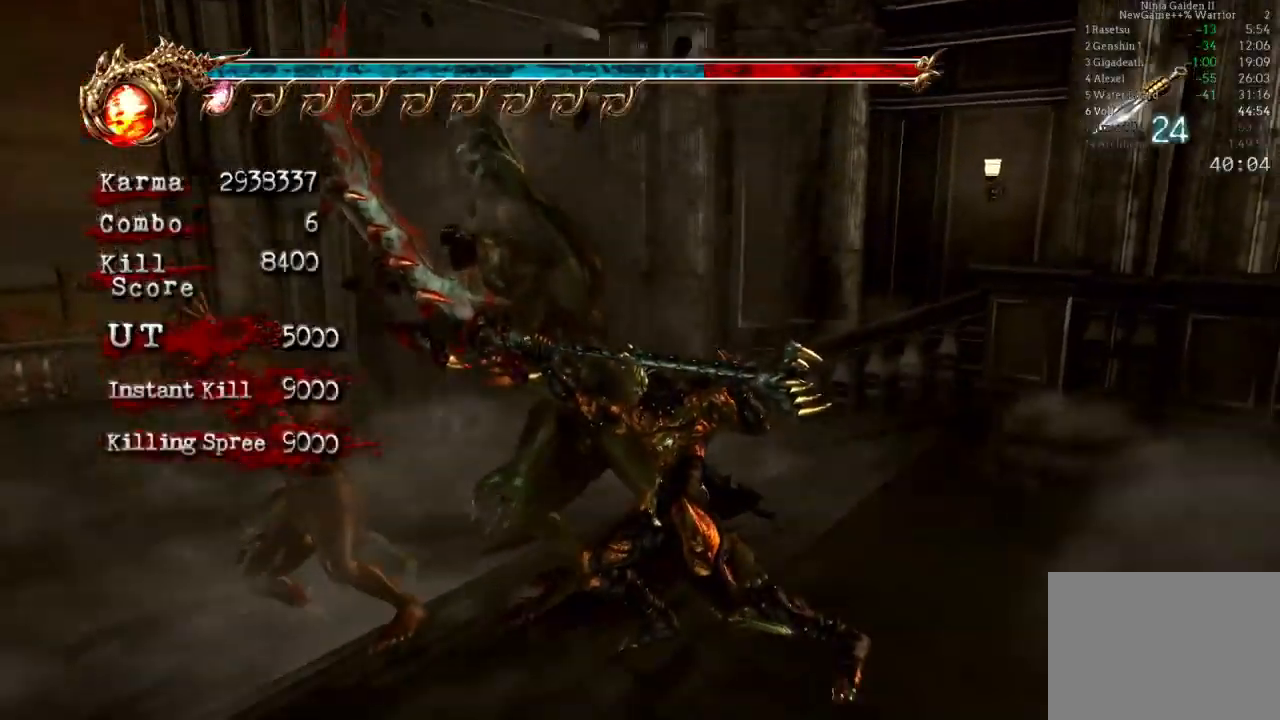
{"dt_ms": 500, "buttons": [], "left_stick": "up-left", "right_stick": "center", "events": [[217, "left_stick", "up-left"], [383, "A", "down"], [500, "A", "up"]]}
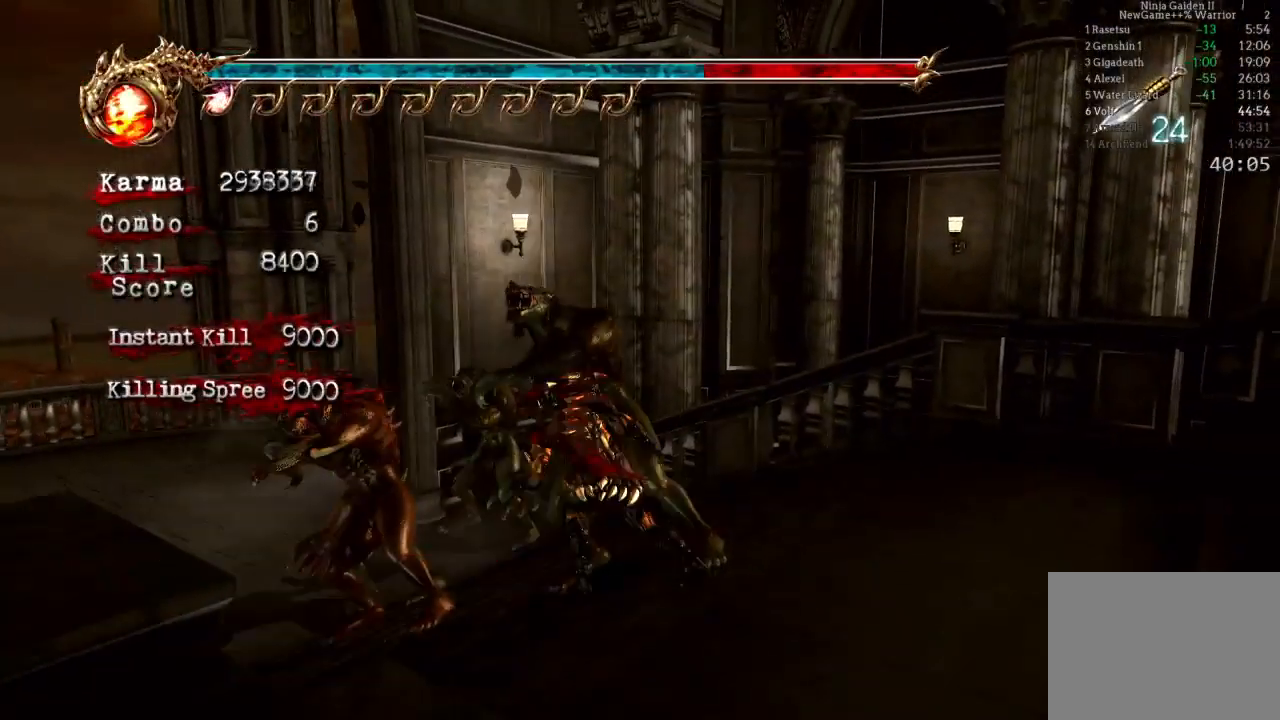
{"dt_ms": 500, "buttons": [], "left_stick": "up", "right_stick": "center", "events": [[67, "A", "down"], [233, "A", "up"], [433, "left_stick", "up"]]}
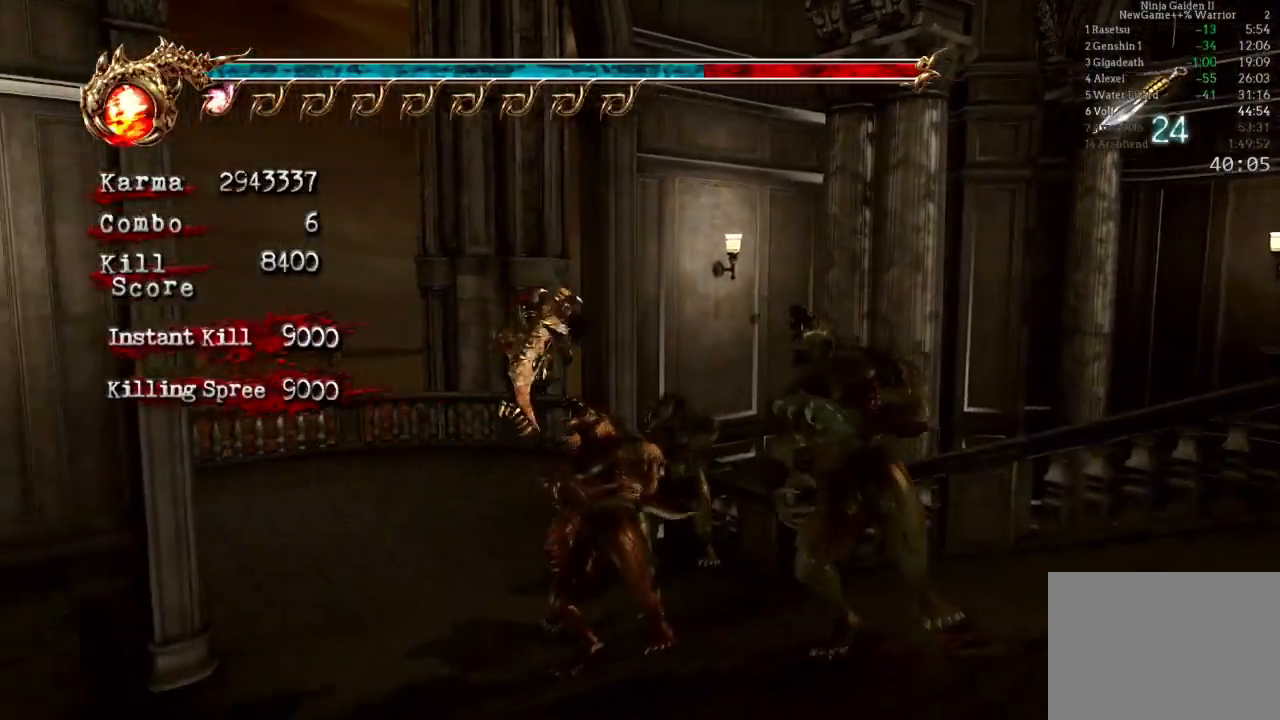
{"dt_ms": 500, "buttons": [], "left_stick": "up", "right_stick": "center", "events": [[50, "L2", "down"], [317, "L2", "up"]]}
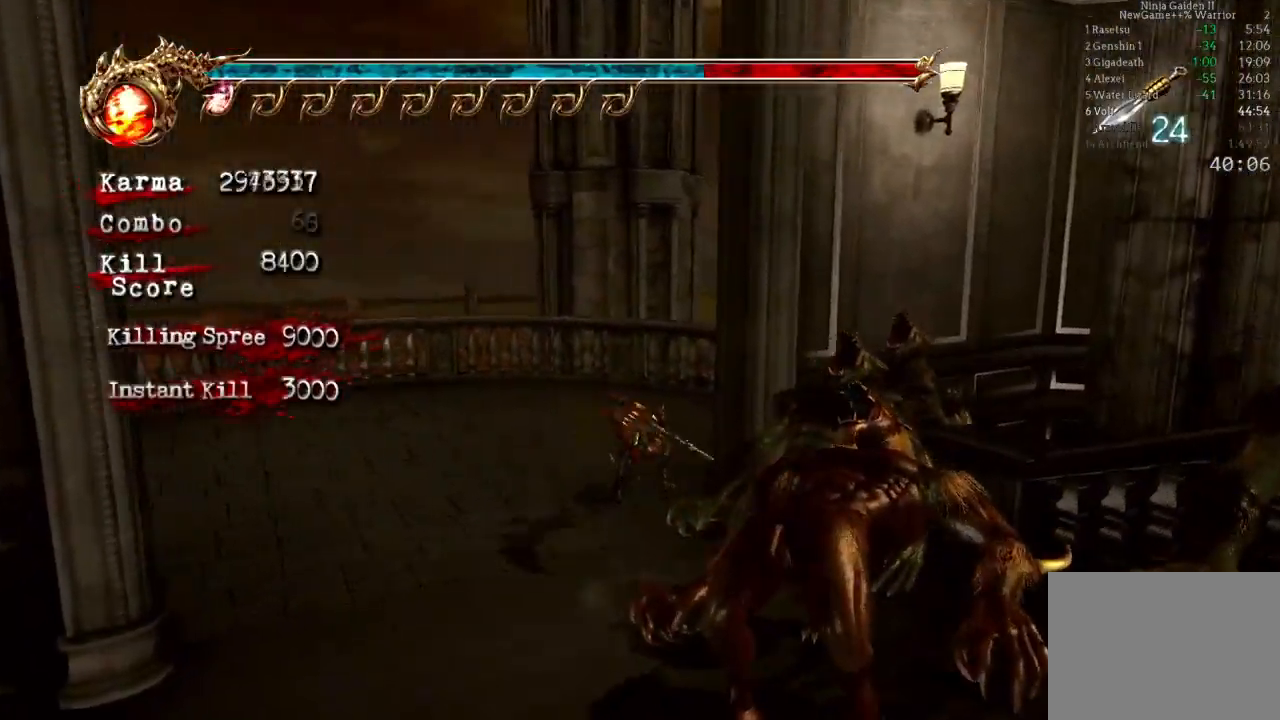
{"dt_ms": 500, "buttons": [], "left_stick": "up", "right_stick": "center", "events": [[33, "right_stick", "left"], [50, "left_stick", "up-right"], [400, "right_stick", "center"], [467, "left_stick", "up"]]}
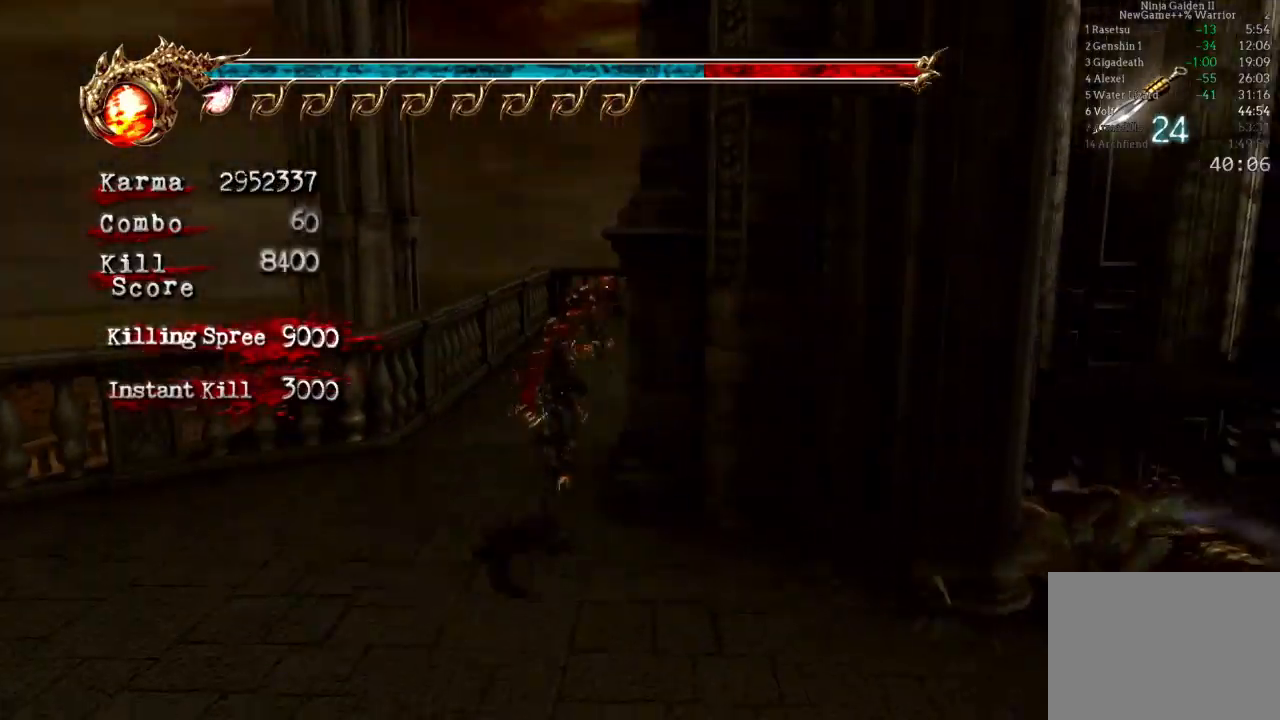
{"dt_ms": 500, "buttons": ["L2"], "left_stick": "up", "right_stick": "center", "events": [[300, "L2", "down"]]}
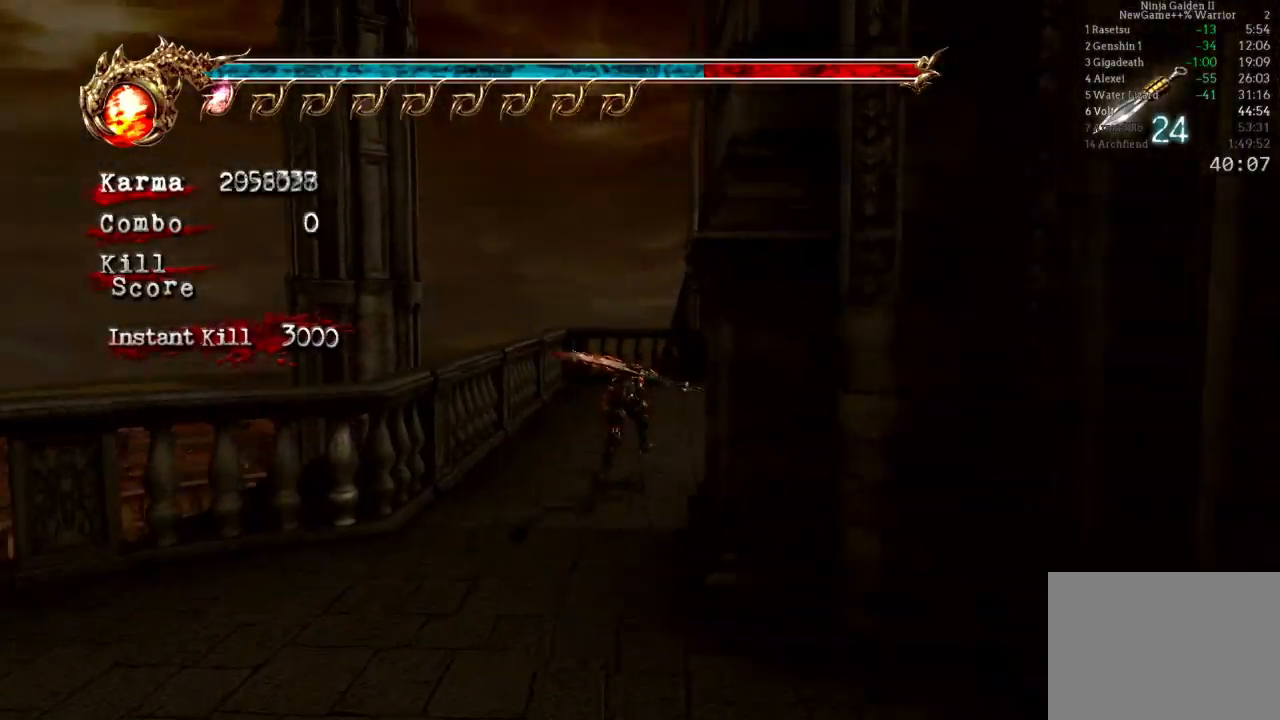
{"dt_ms": 500, "buttons": ["L2"], "left_stick": "center", "right_stick": "center", "events": [[50, "A", "down"], [300, "A", "up"], [500, "left_stick", "center"]]}
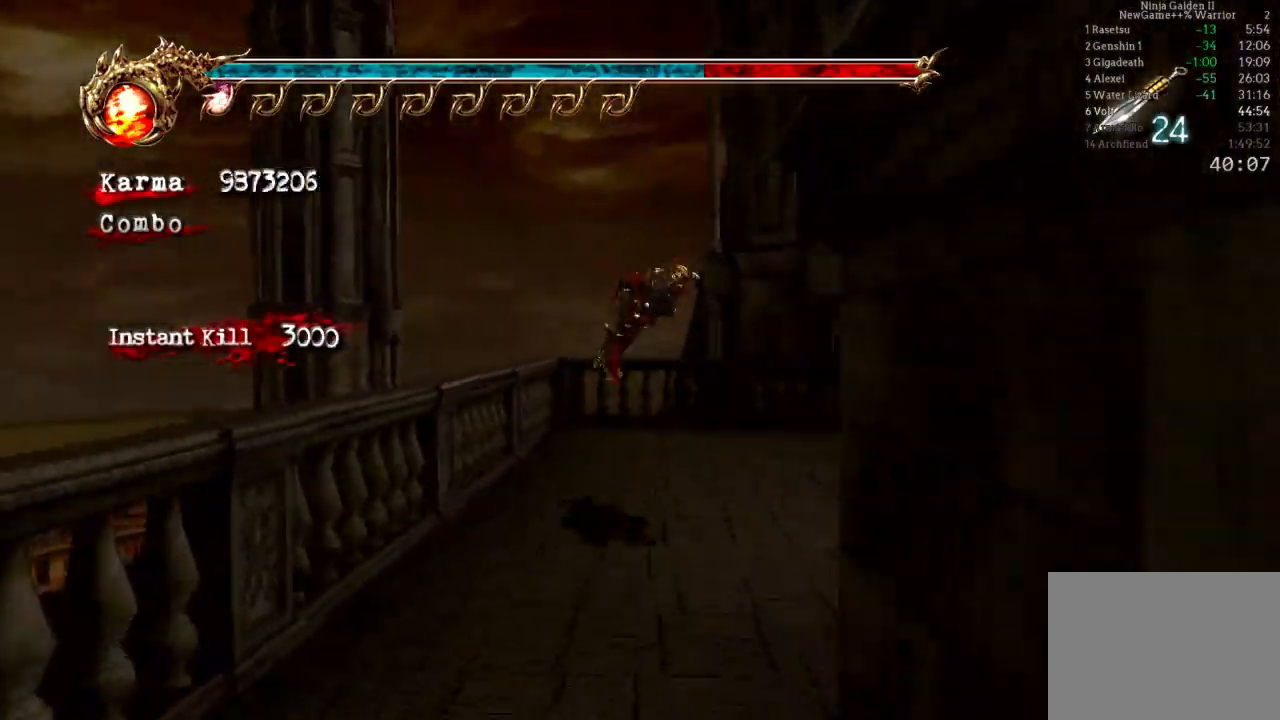
{"dt_ms": 500, "buttons": ["Y"], "left_stick": "right", "right_stick": "center", "events": [[50, "L2", "up"], [133, "Y", "down"], [150, "left_stick", "right"]]}
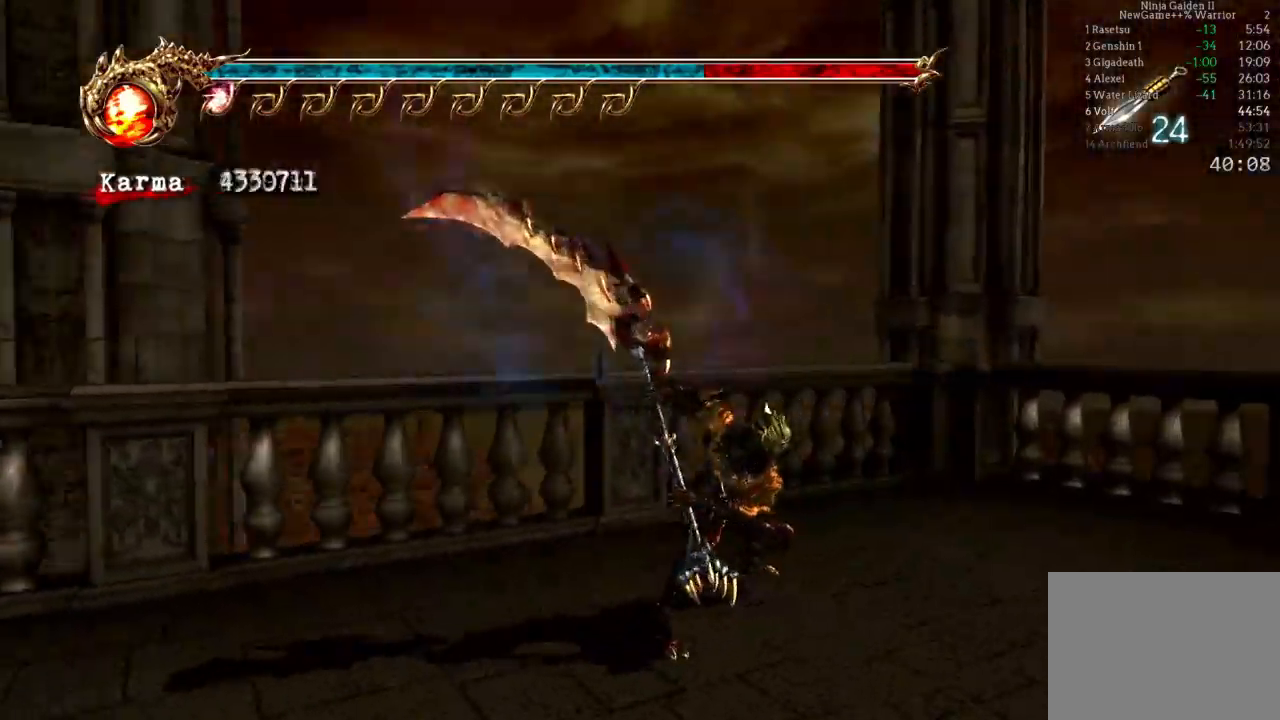
{"dt_ms": 500, "buttons": ["Y"], "left_stick": "center", "right_stick": "center", "events": [[367, "left_stick", "center"]]}
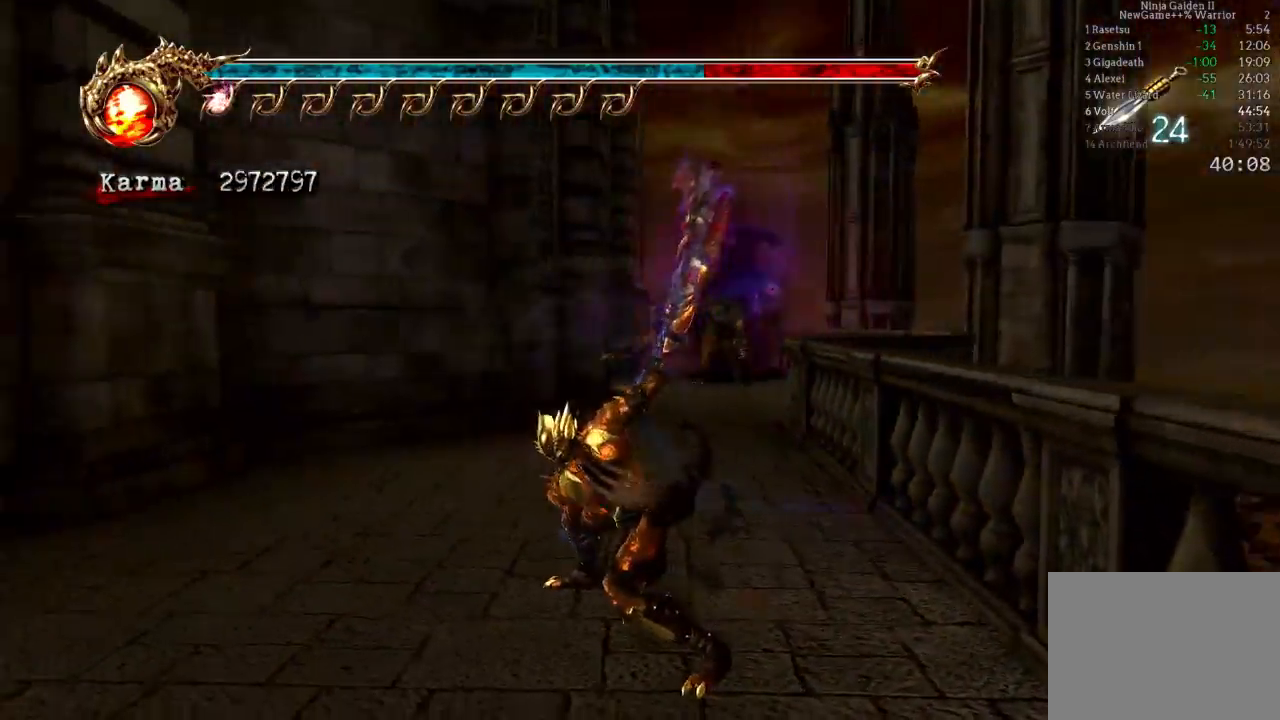
{"dt_ms": 500, "buttons": ["Y"], "left_stick": "center", "right_stick": "center", "events": []}
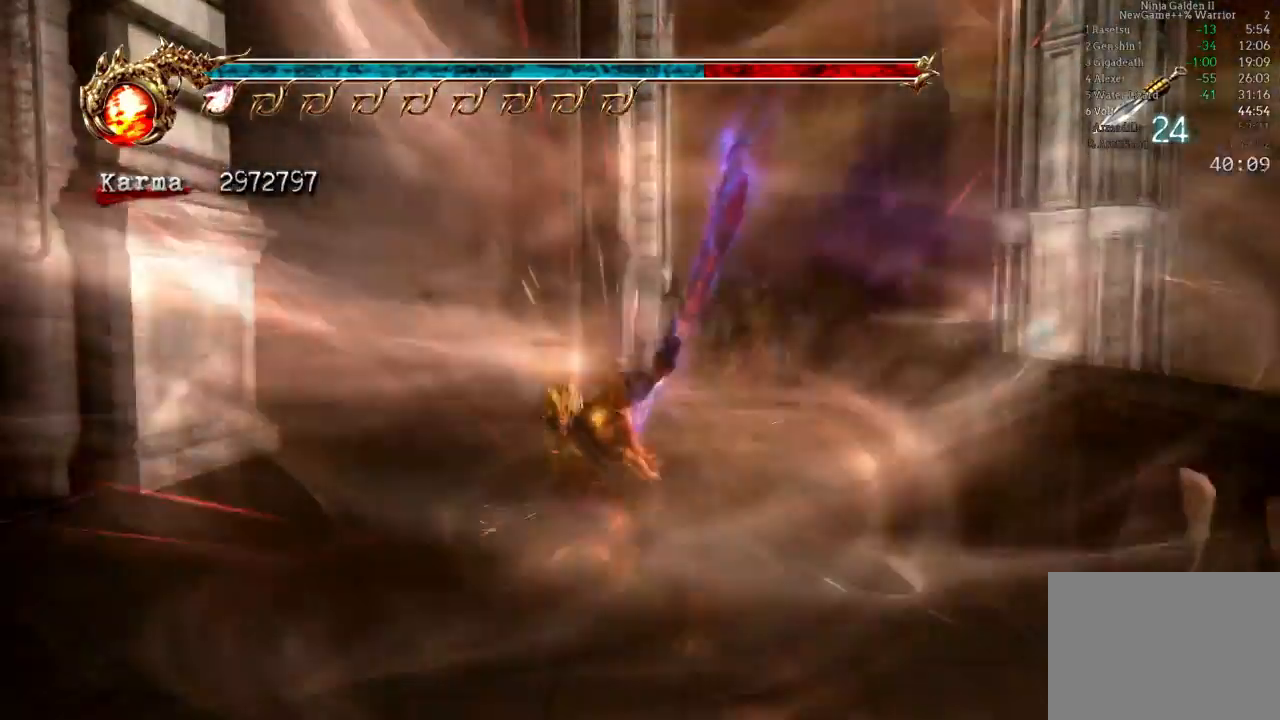
{"dt_ms": 500, "buttons": [], "left_stick": "up", "right_stick": "center", "events": [[400, "left_stick", "up"], [433, "Y", "up"]]}
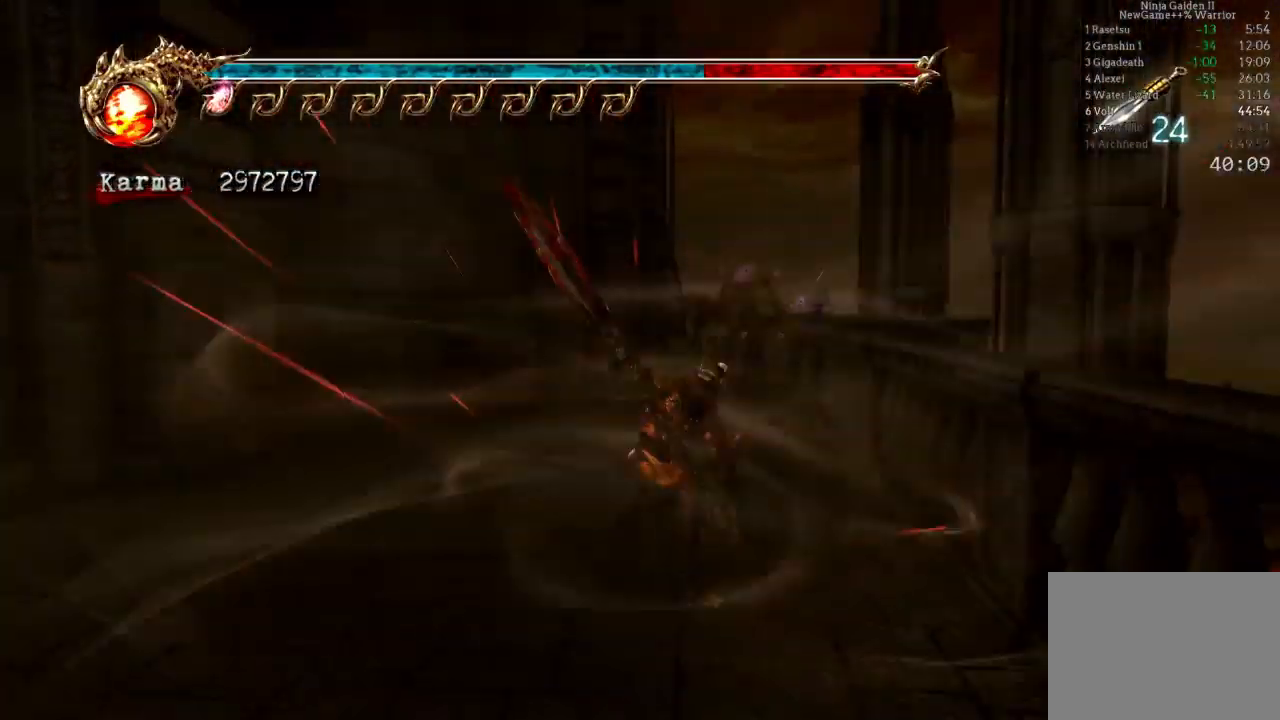
{"dt_ms": 500, "buttons": [], "left_stick": "center", "right_stick": "center"}
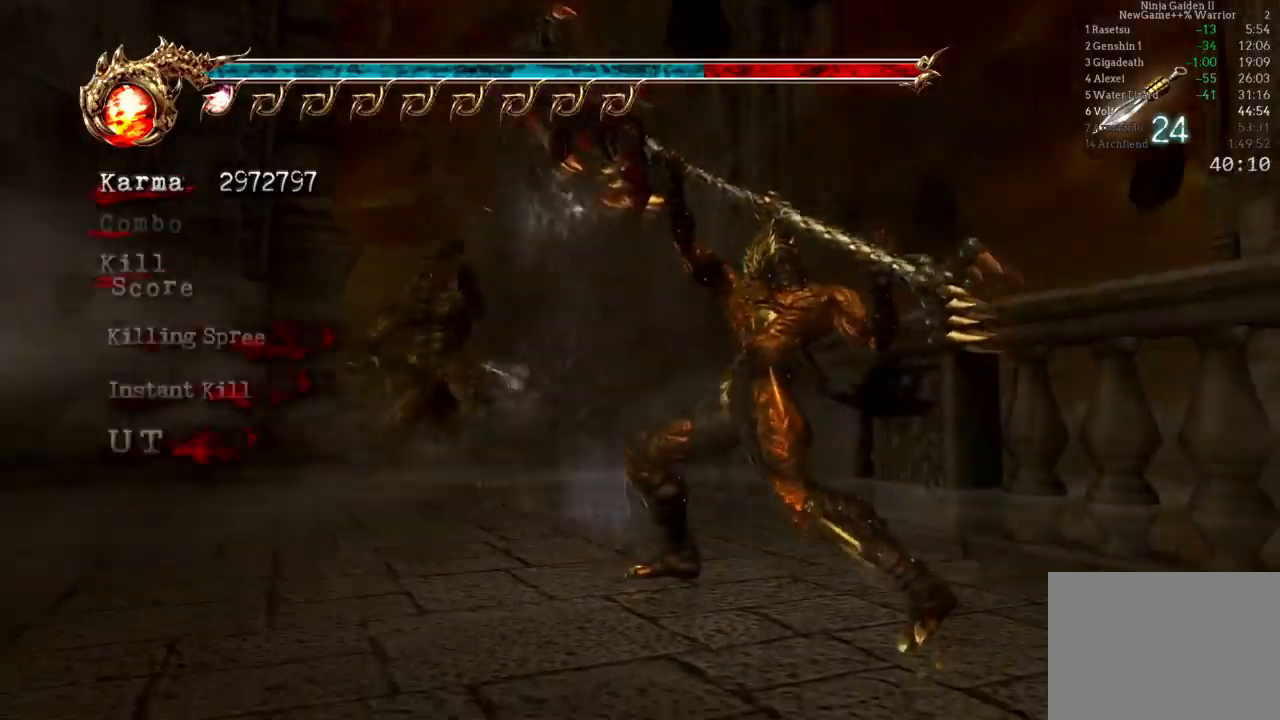
{"dt_ms": 500, "buttons": ["Y"], "left_stick": "center", "right_stick": "center", "events": [[233, "Y", "down"]]}
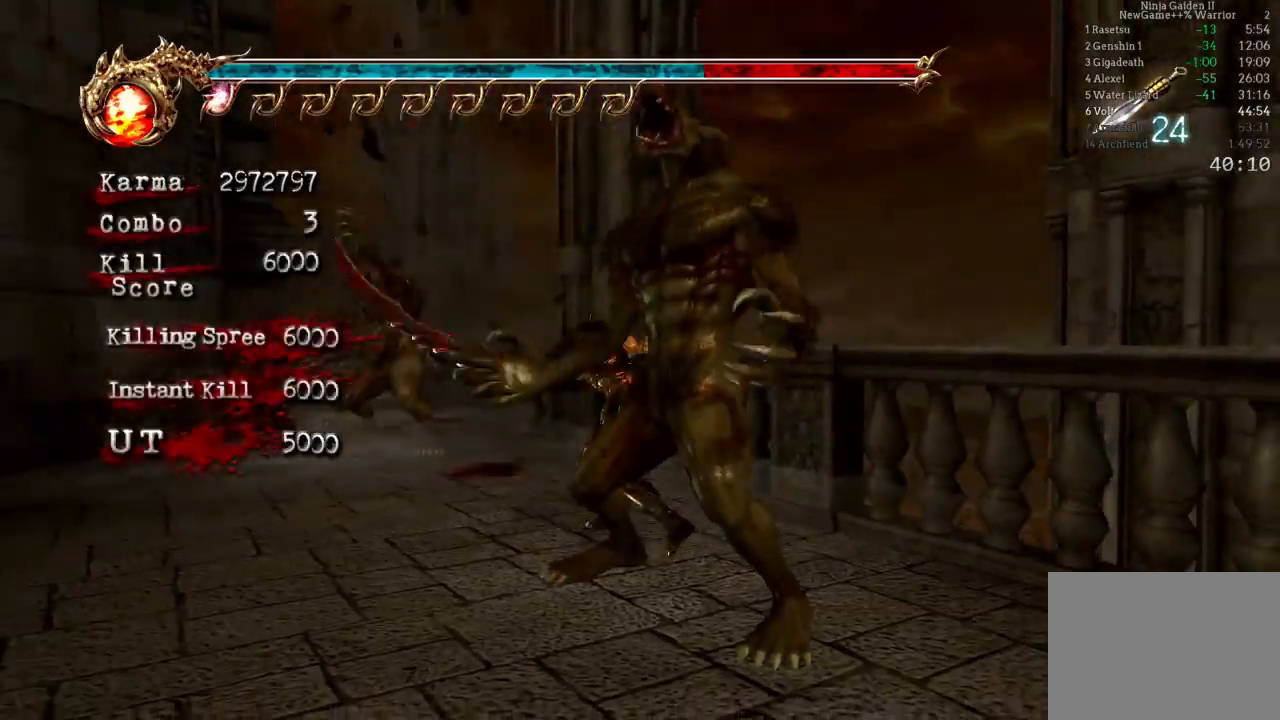
{"dt_ms": 500, "buttons": ["Y"], "left_stick": "center", "right_stick": "center", "events": []}
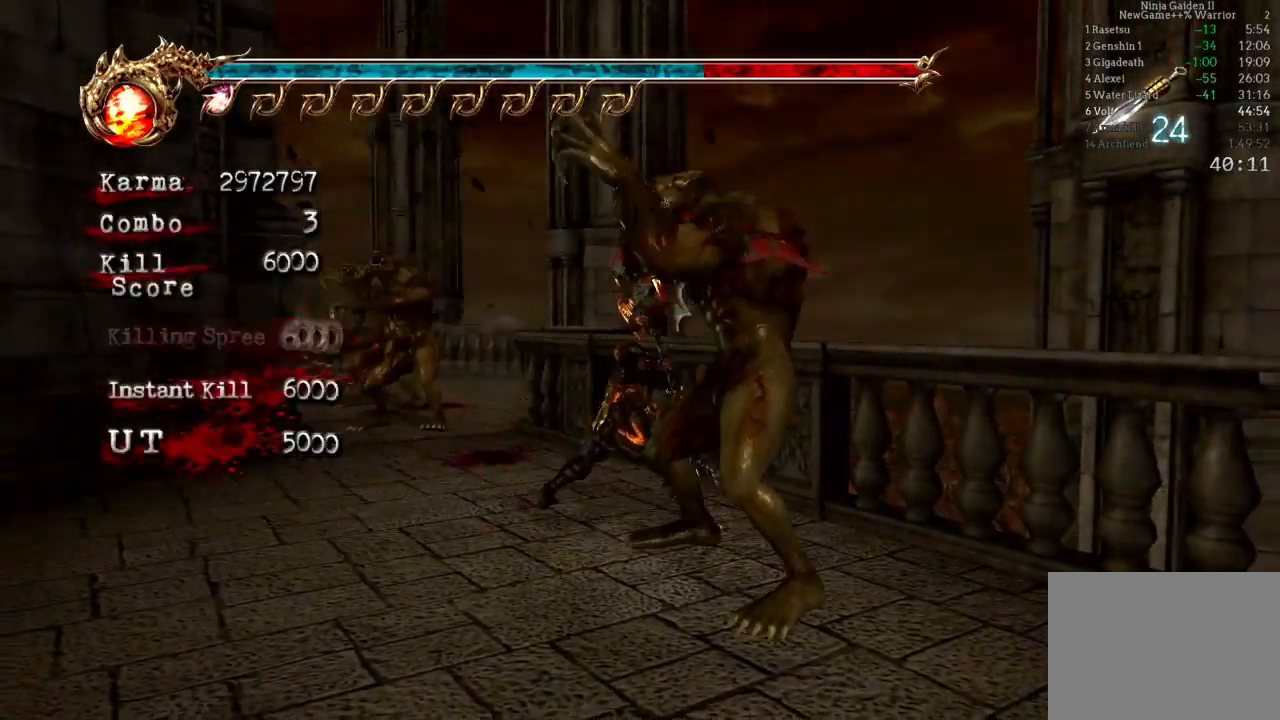
{"dt_ms": 500, "buttons": ["Y"], "left_stick": "center", "right_stick": "center", "events": []}
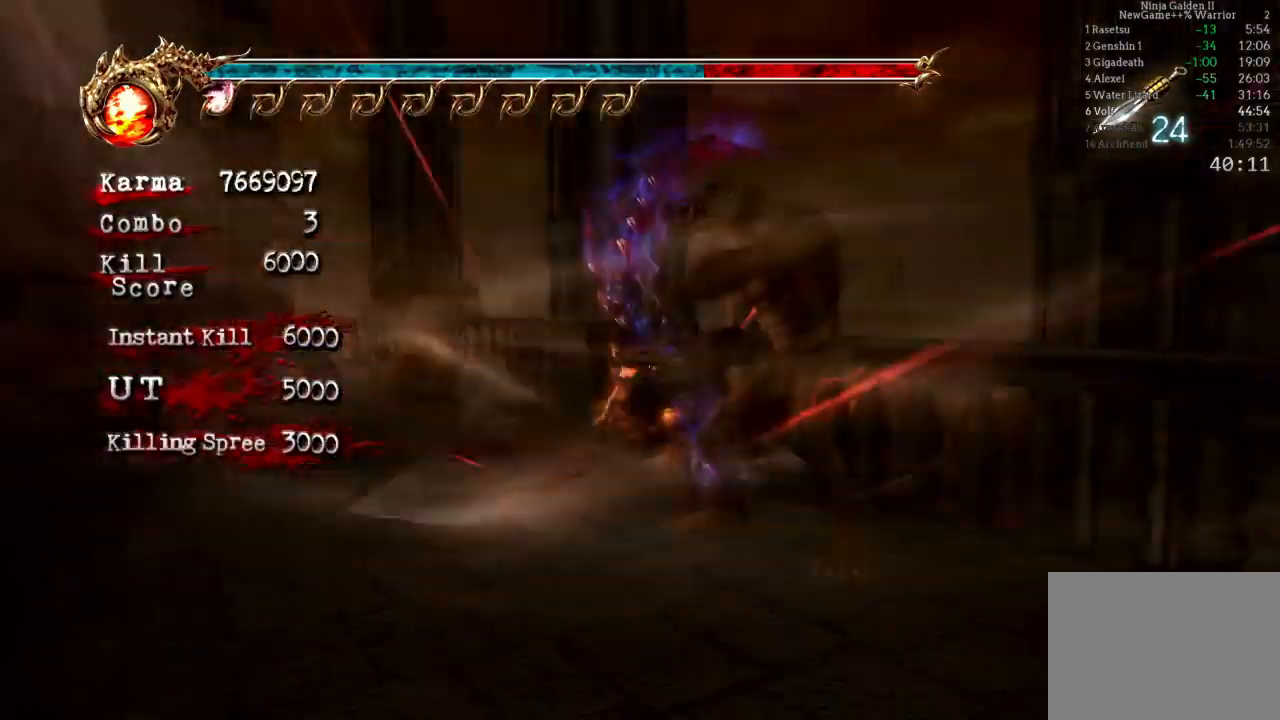
{"dt_ms": 500, "buttons": ["Y"], "left_stick": "center", "right_stick": "center", "events": []}
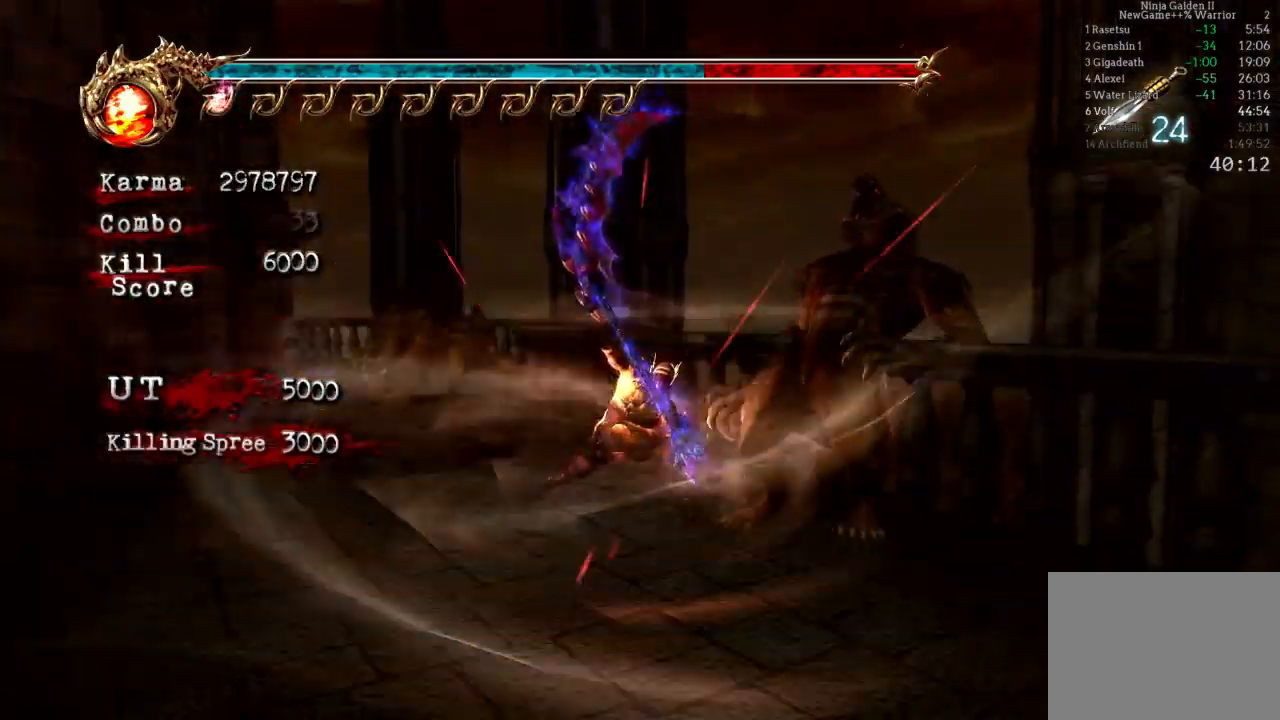
{"dt_ms": 500, "buttons": ["Y"], "left_stick": "center", "right_stick": "center", "events": []}
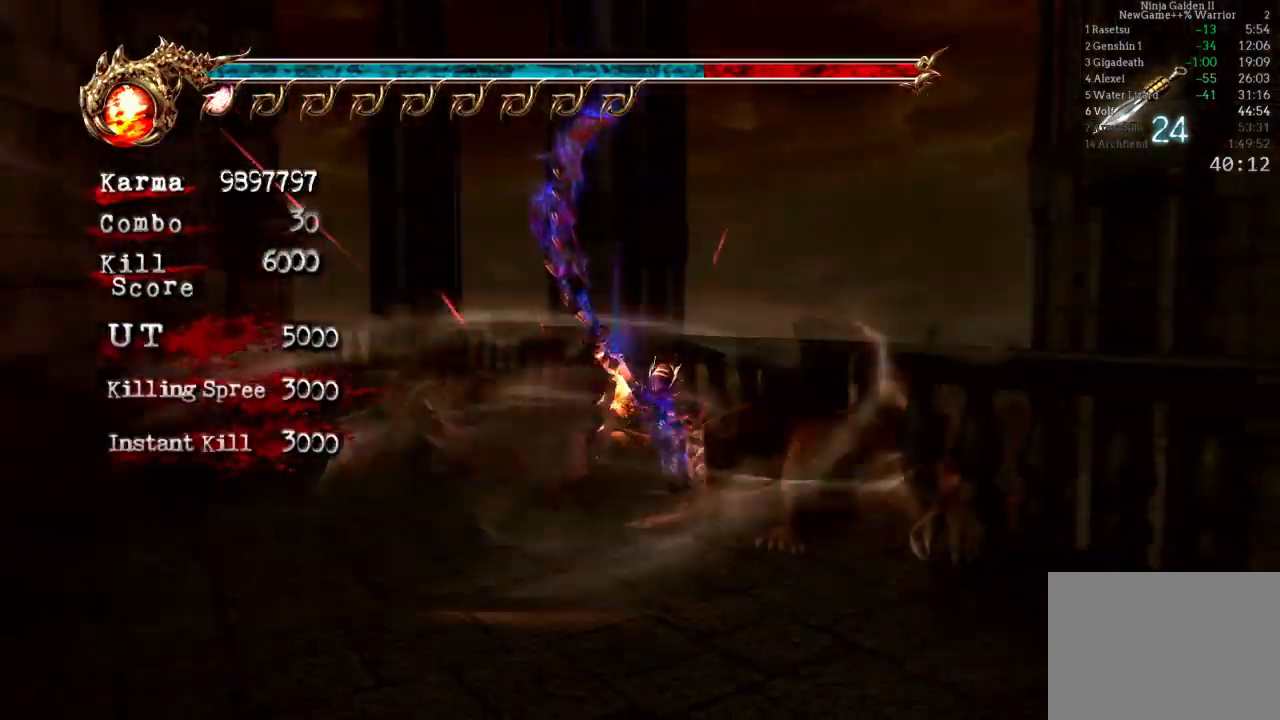
{"dt_ms": 500, "buttons": ["Y"], "left_stick": "center", "right_stick": "center", "events": [[300, "left_stick", "right"], [450, "left_stick", "center"]]}
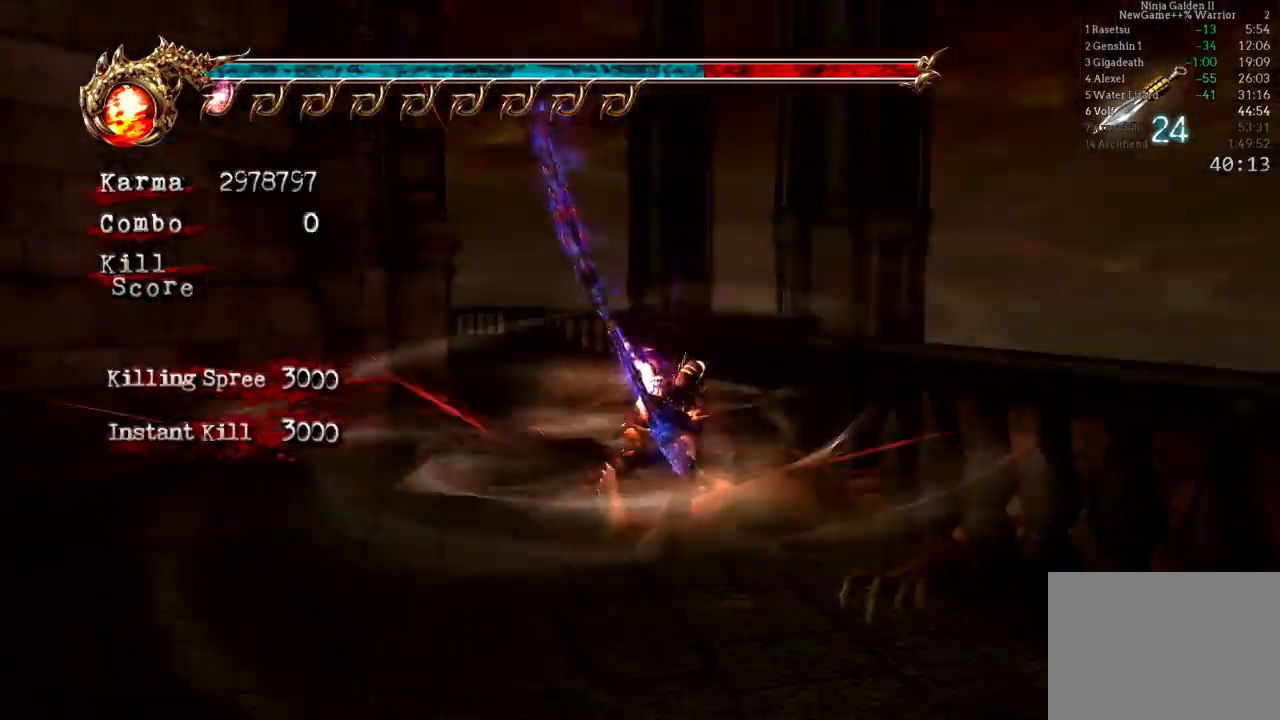
{"dt_ms": 500, "buttons": ["Y"], "left_stick": "center", "right_stick": "center", "events": []}
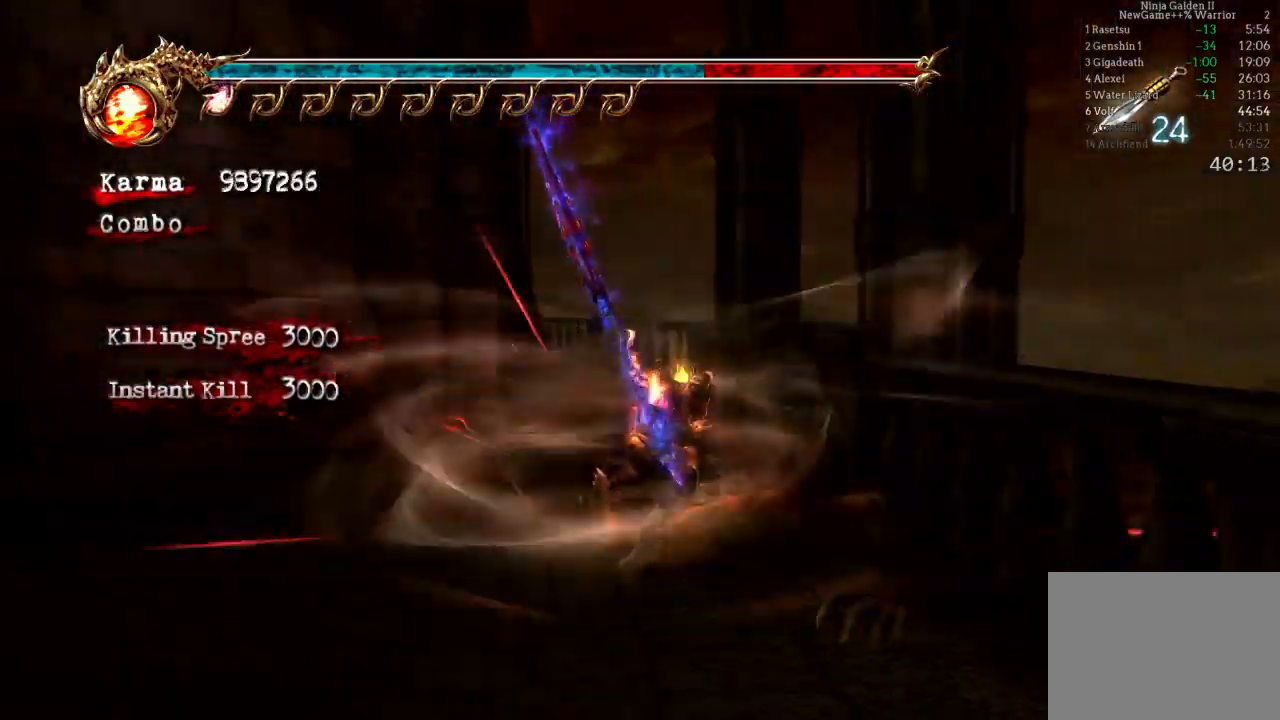
{"dt_ms": 500, "buttons": ["Y"], "left_stick": "center", "right_stick": "center", "events": [[267, "left_stick", "left"], [383, "left_stick", "center"]]}
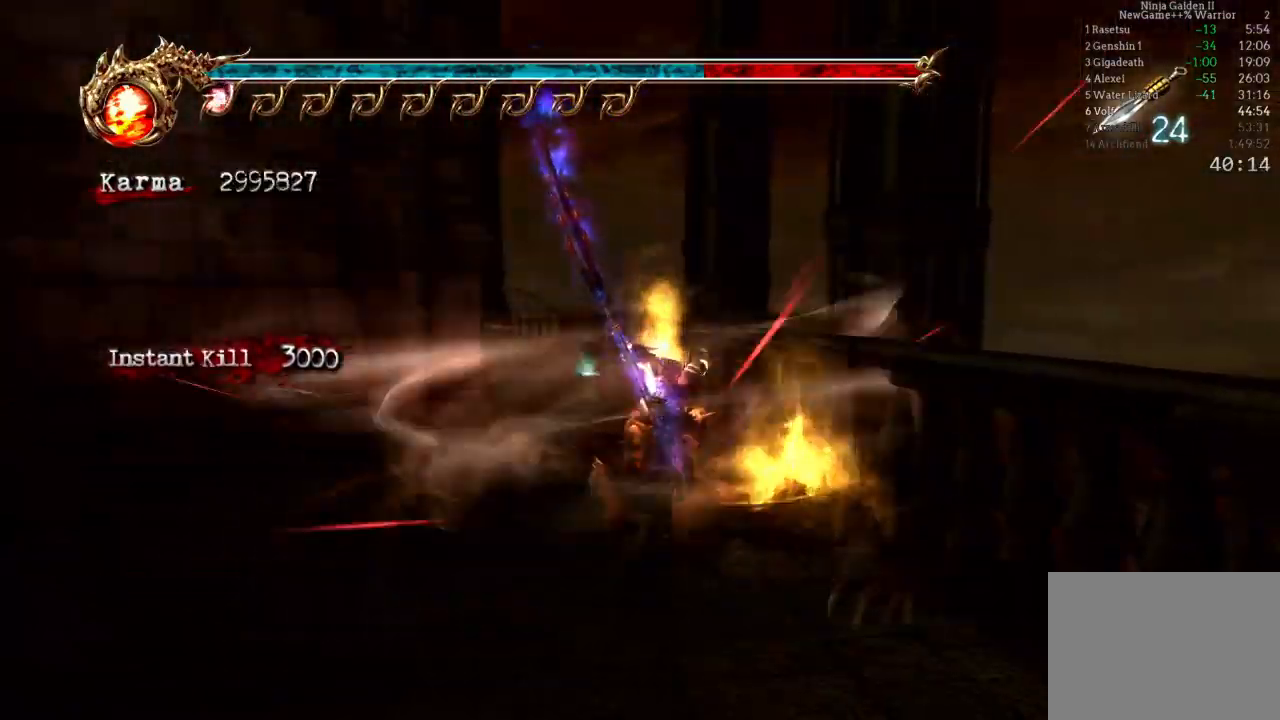
{"dt_ms": 500, "buttons": ["Y"], "left_stick": "center", "right_stick": "center", "events": []}
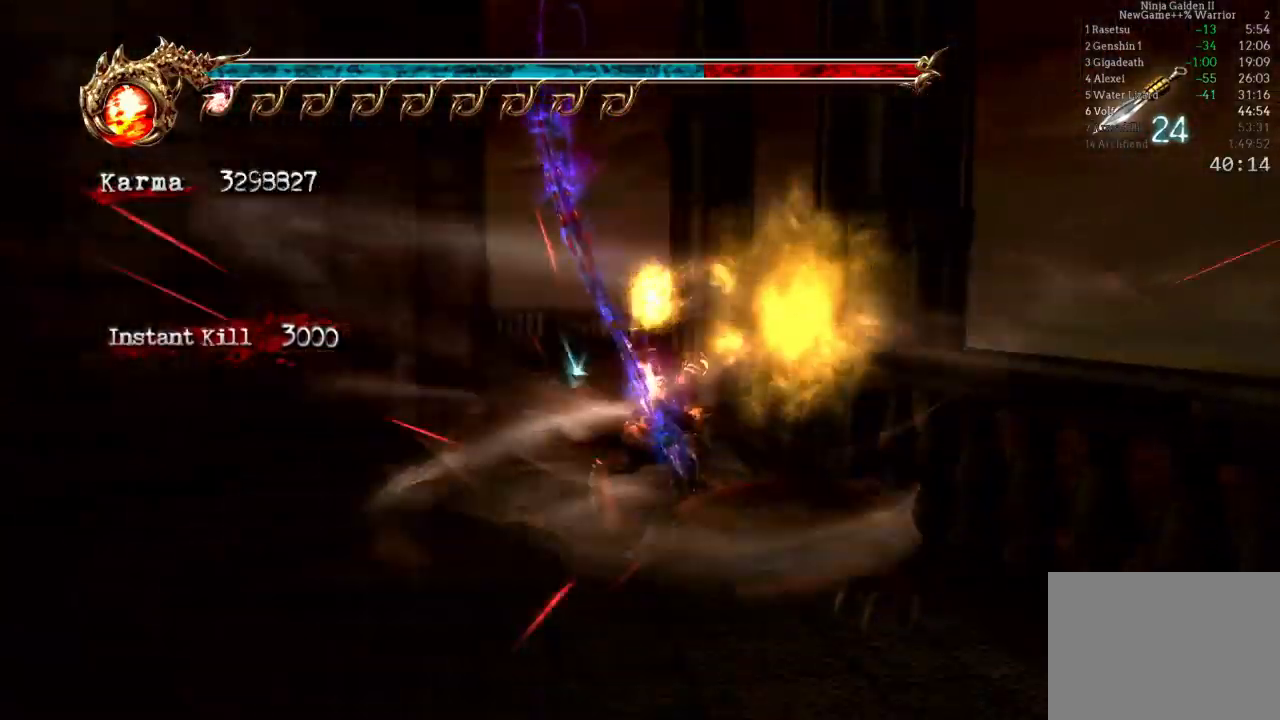
{"dt_ms": 500, "buttons": [], "left_stick": "up", "right_stick": "center"}
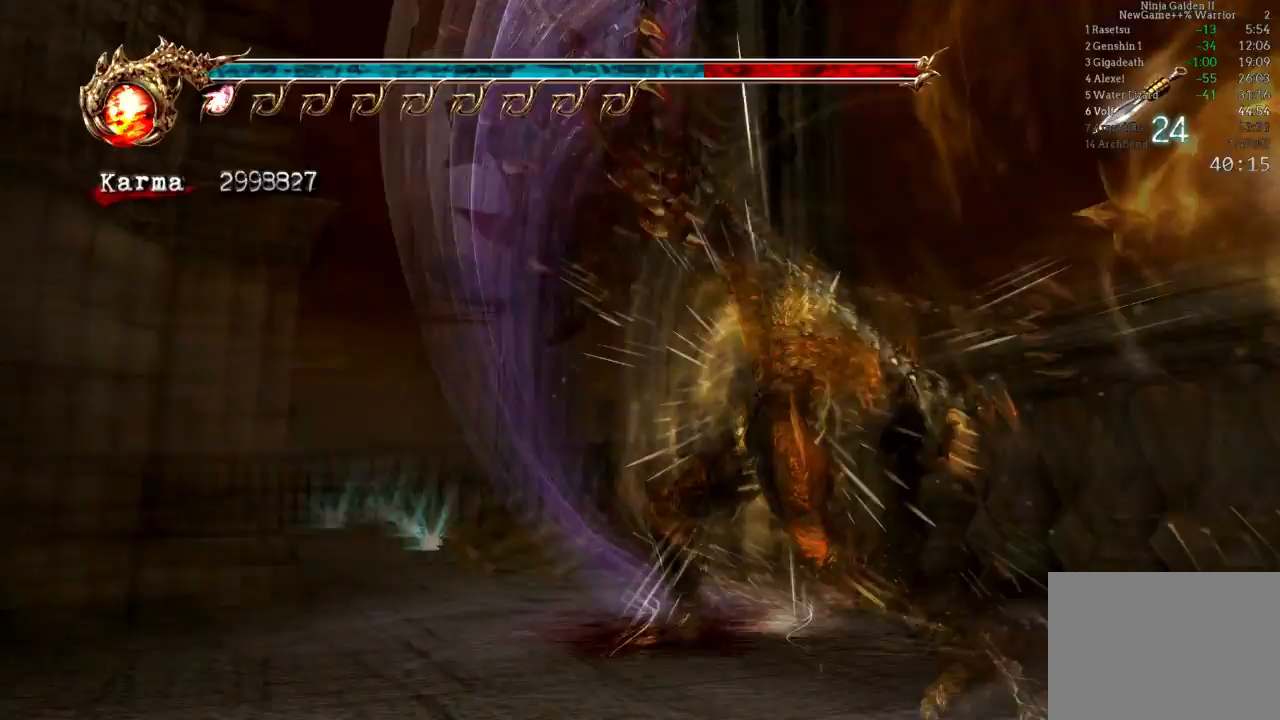
{"dt_ms": 500, "buttons": [], "left_stick": "up", "right_stick": "center", "events": [[283, "right_stick", "right"], [450, "right_stick", "center"]]}